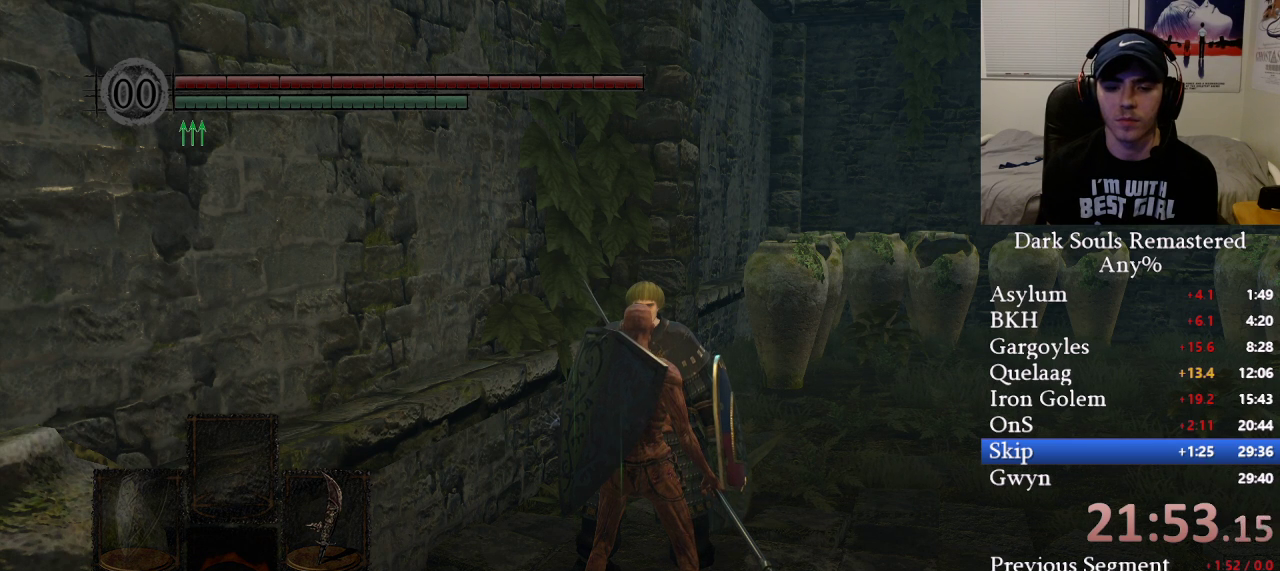
Gameplay with a controller (Xbox layout); each line is a JSON object with the inputs held at the frame after it. "events" lists button and stick changes between this image and that frame as [ms after this image, input, new state], when the widget could be followed in between.
{"buttons": [], "left_stick": "center", "right_stick": "center", "events": [[50, "A", "down"], [117, "A", "up"], [183, "A", "down"], [267, "A", "up"], [367, "A", "down"], [417, "A", "up"]]}
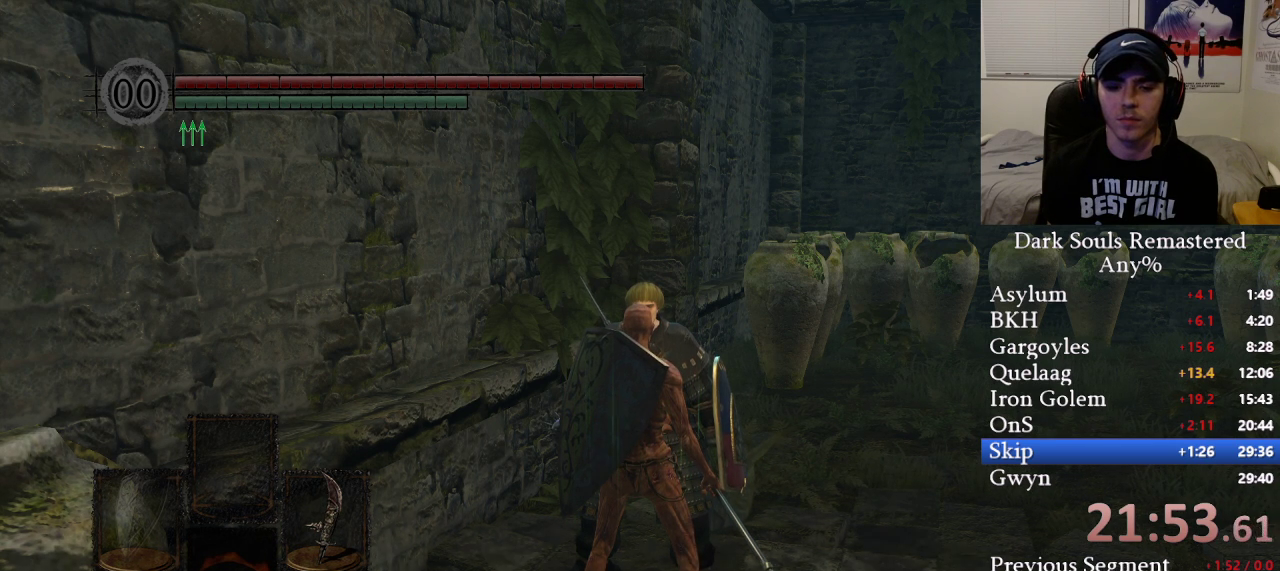
{"buttons": ["DPAD_LEFT"], "left_stick": "center", "right_stick": "center", "events": [[467, "DPAD_LEFT", "down"]]}
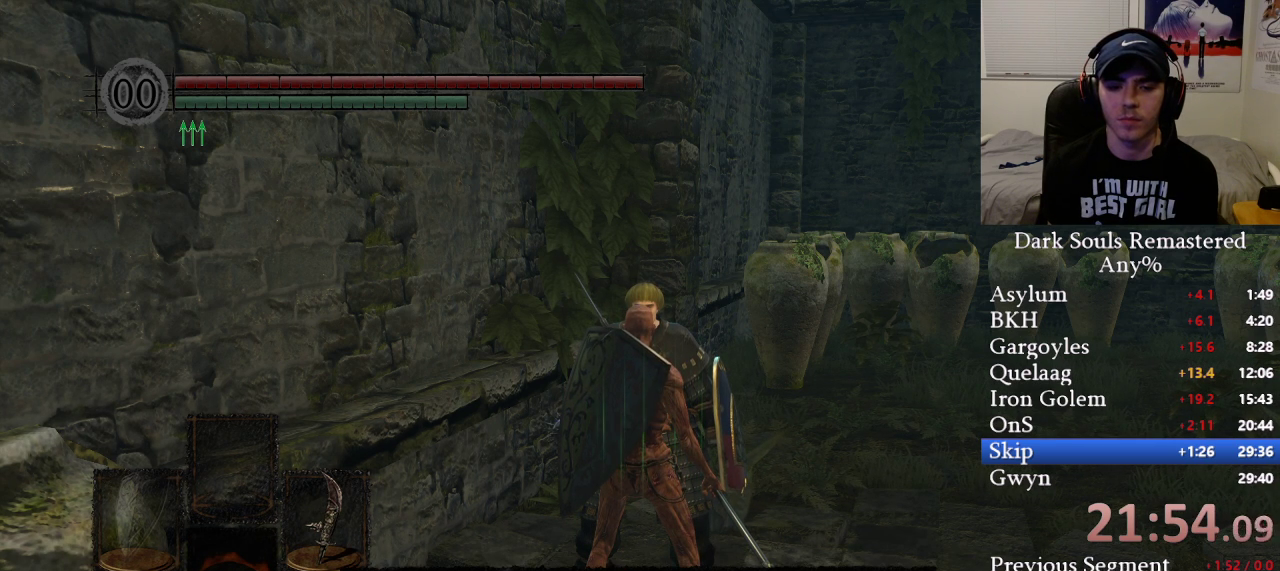
{"buttons": ["A"], "left_stick": "center", "right_stick": "center", "events": [[33, "A", "down"], [33, "DPAD_LEFT", "up"], [133, "A", "up"], [200, "A", "down"], [283, "A", "up"], [350, "A", "down"], [433, "A", "up"], [500, "A", "down"]]}
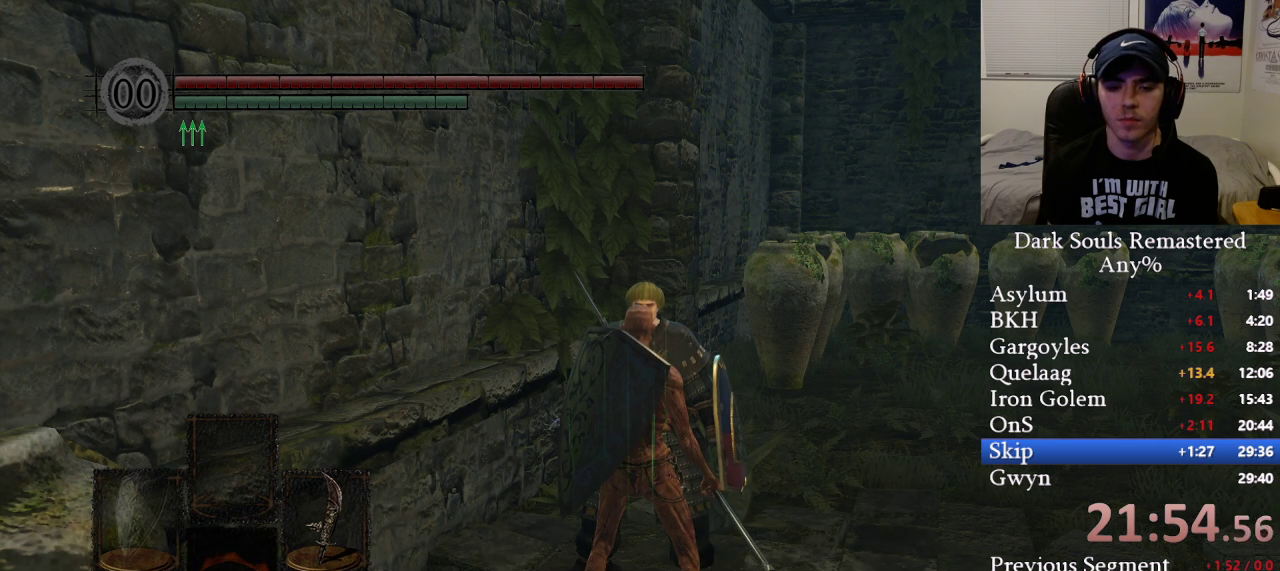
{"buttons": ["A"], "left_stick": "center", "right_stick": "center", "events": [[83, "A", "up"], [150, "A", "down"], [233, "A", "up"], [300, "A", "down"], [383, "A", "up"], [450, "A", "down"]]}
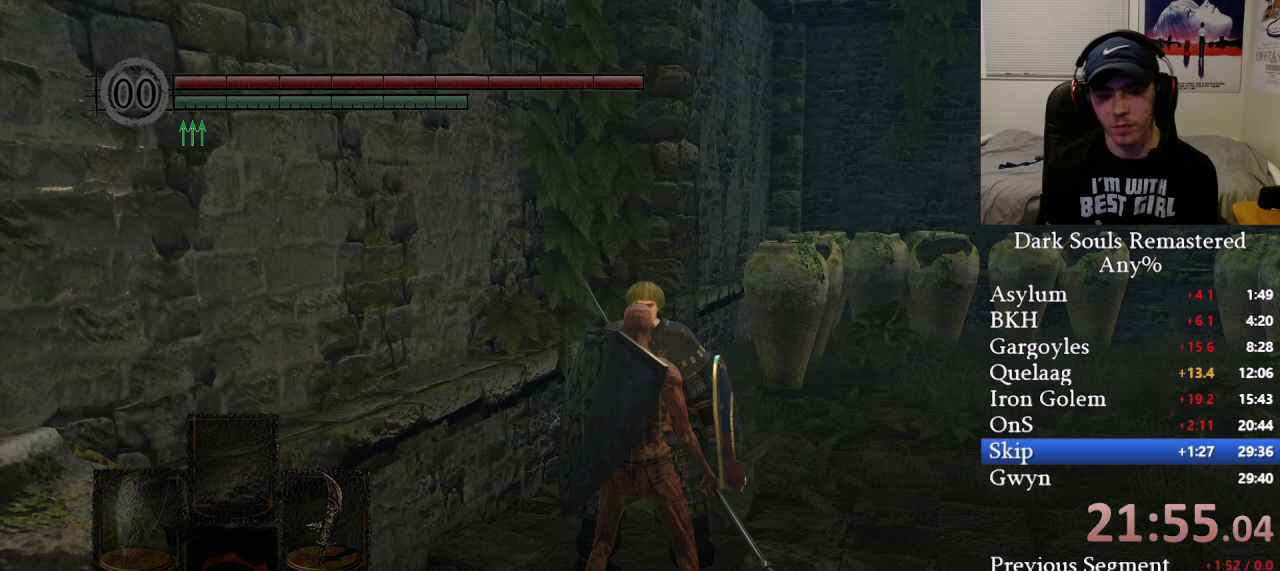
{"buttons": [], "left_stick": "center", "right_stick": "center", "events": [[17, "A", "up"], [100, "A", "down"], [167, "A", "up"], [233, "A", "down"], [300, "A", "up"], [383, "A", "down"], [417, "A", "up"]]}
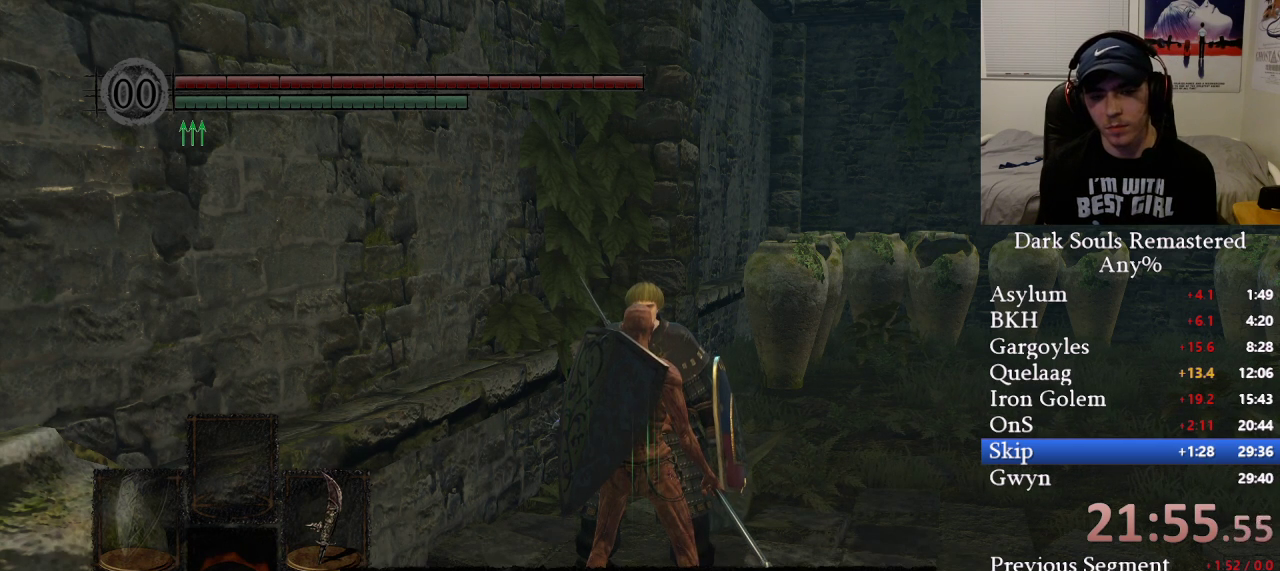
{"buttons": [], "left_stick": "center", "right_stick": "center", "events": [[317, "DPAD_LEFT", "down"], [383, "A", "down"], [383, "DPAD_LEFT", "up"], [467, "A", "up"]]}
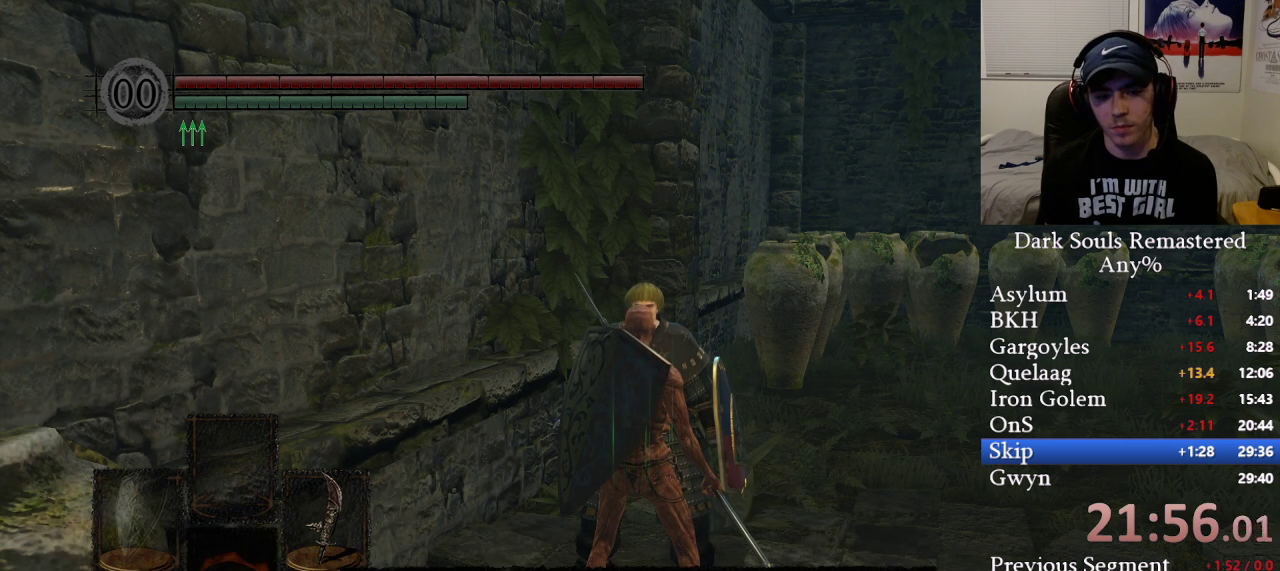
{"buttons": ["A"], "left_stick": "center", "right_stick": "center", "events": [[33, "A", "down"], [117, "A", "up"], [183, "A", "down"], [267, "A", "up"], [350, "A", "down"], [417, "A", "up"], [483, "A", "down"]]}
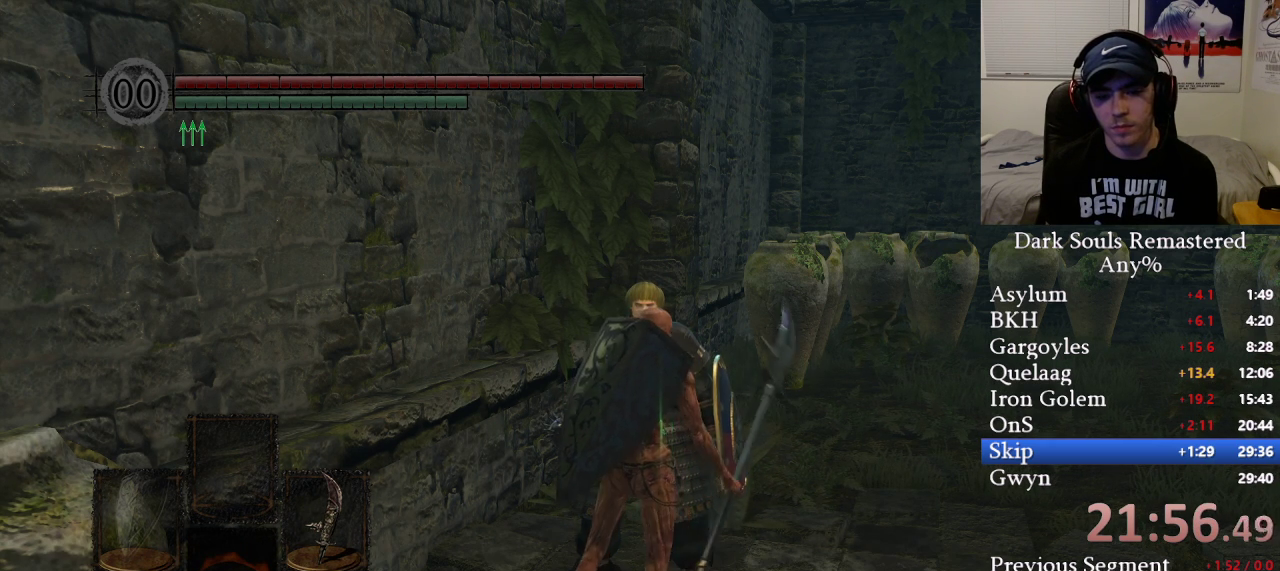
{"buttons": [], "left_stick": "center", "right_stick": "center", "events": [[67, "A", "up"], [133, "A", "down"], [200, "A", "up"], [283, "A", "down"], [350, "A", "up"]]}
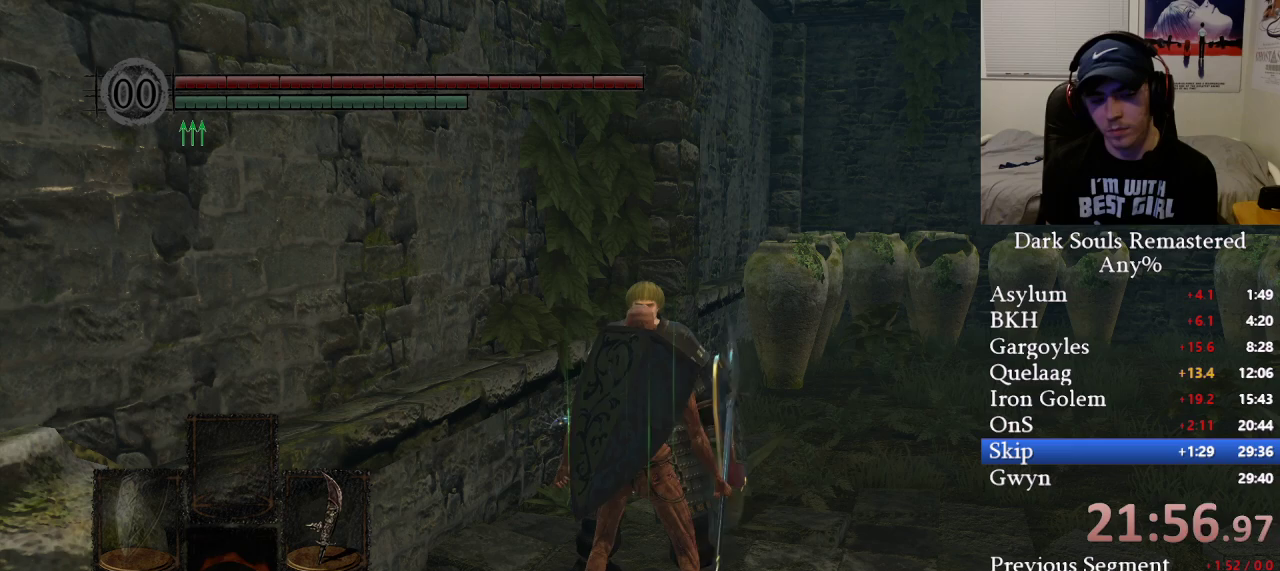
{"buttons": [], "left_stick": "center", "right_stick": "center", "events": [[117, "DPAD_DOWN", "down"], [200, "DPAD_DOWN", "up"]]}
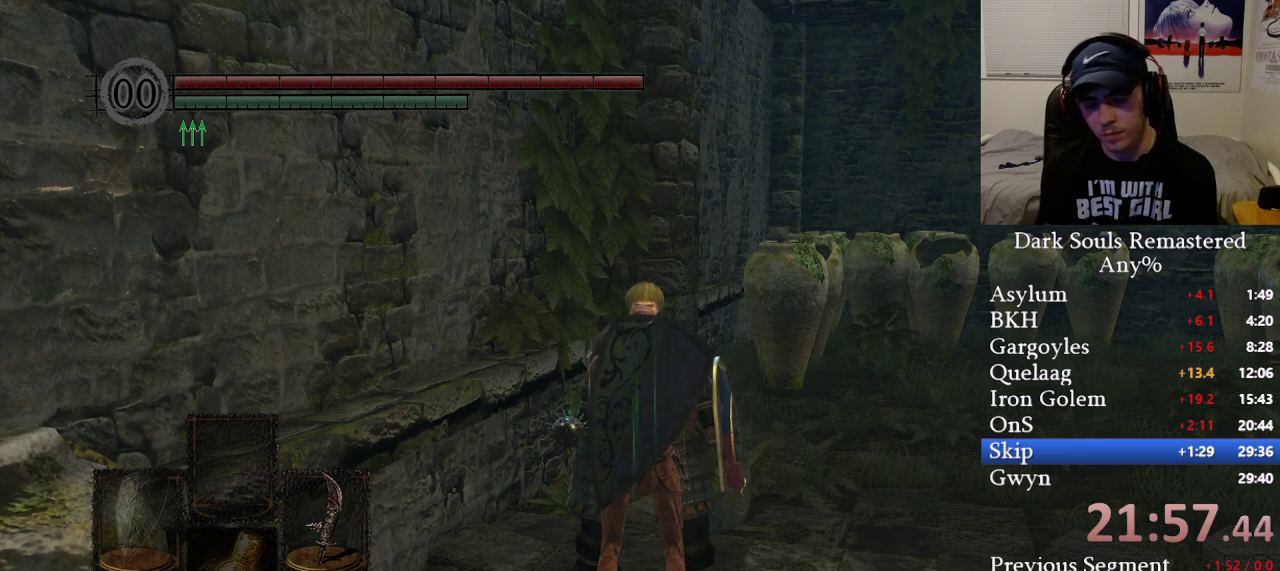
{"buttons": [], "left_stick": "center", "right_stick": "center", "events": []}
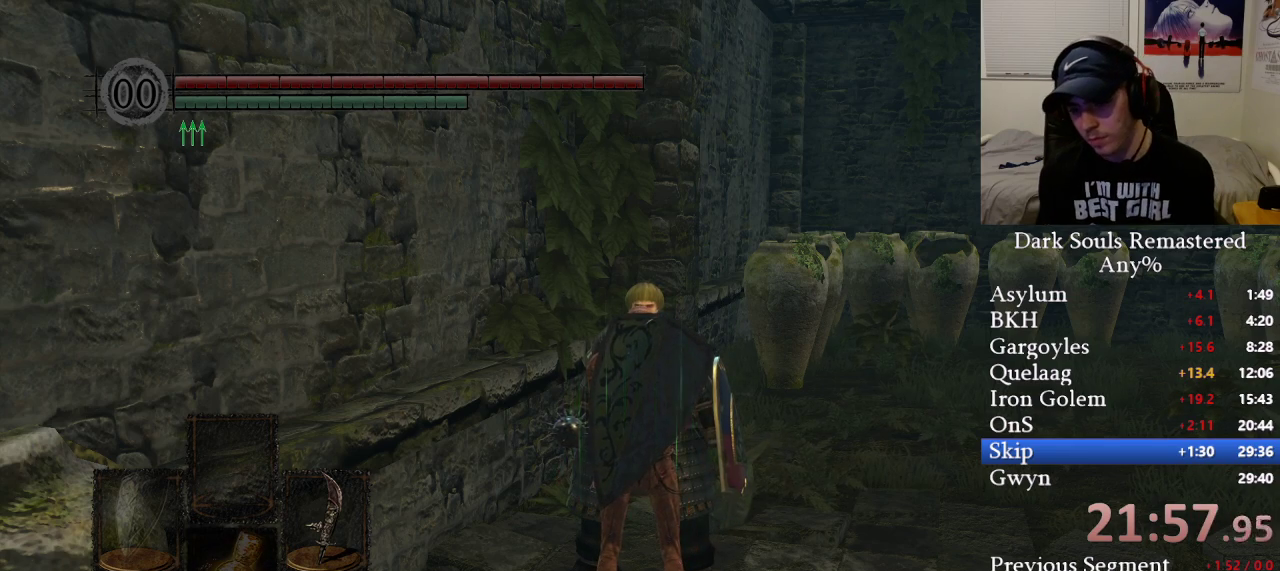
{"buttons": [], "left_stick": "center", "right_stick": "center", "events": []}
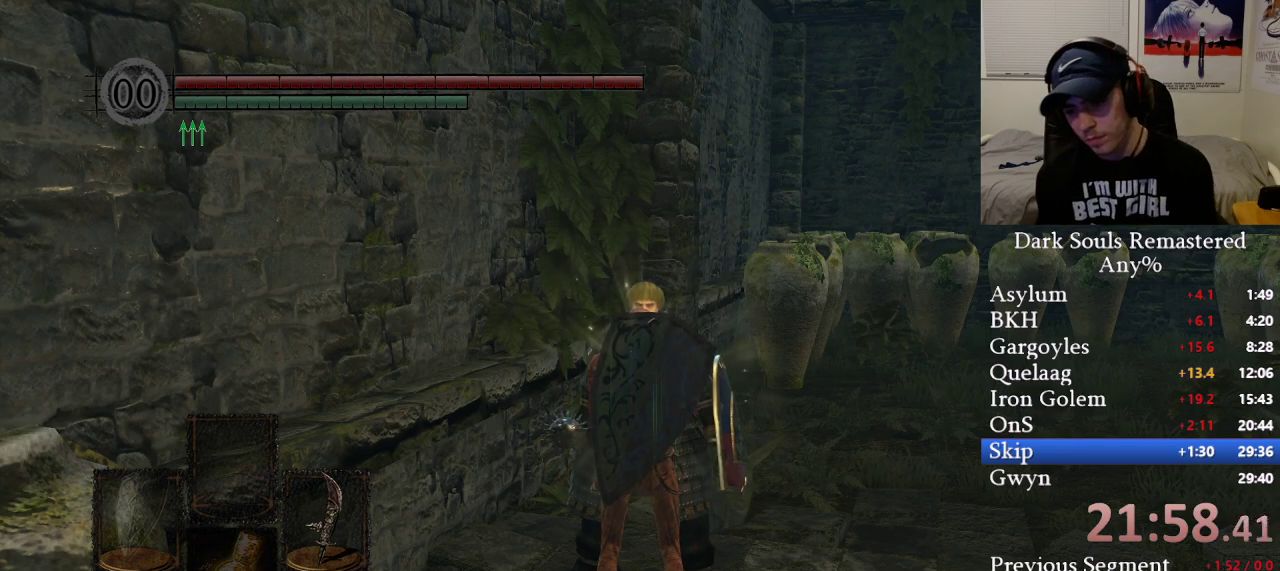
{"buttons": [], "left_stick": "center", "right_stick": "center", "events": []}
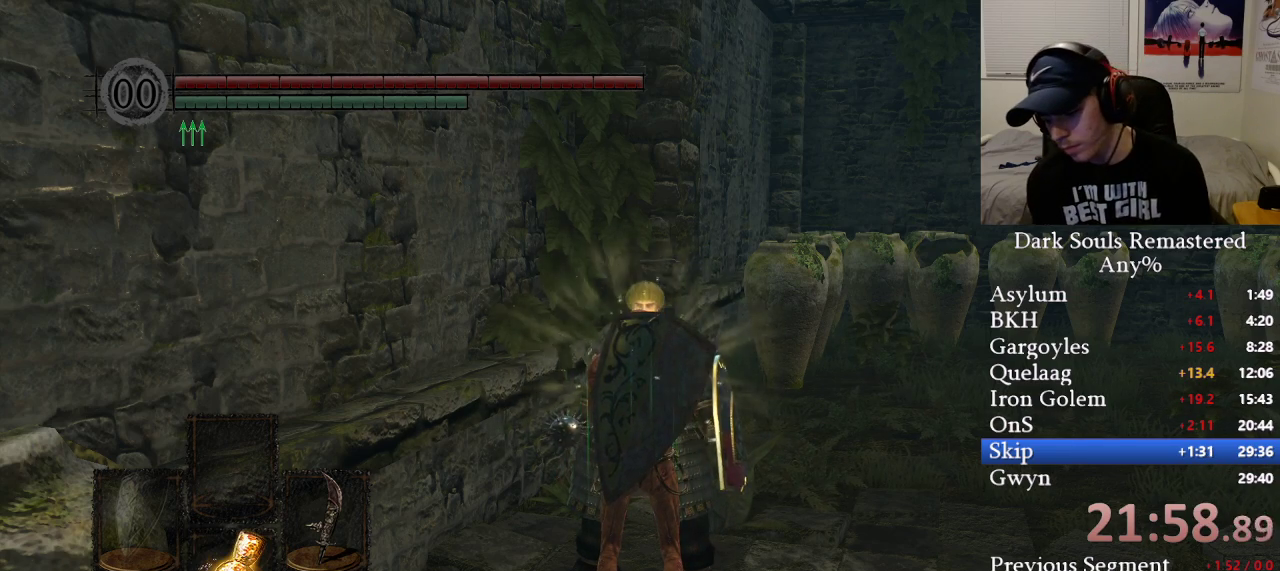
{"buttons": [], "left_stick": "center", "right_stick": "center", "events": []}
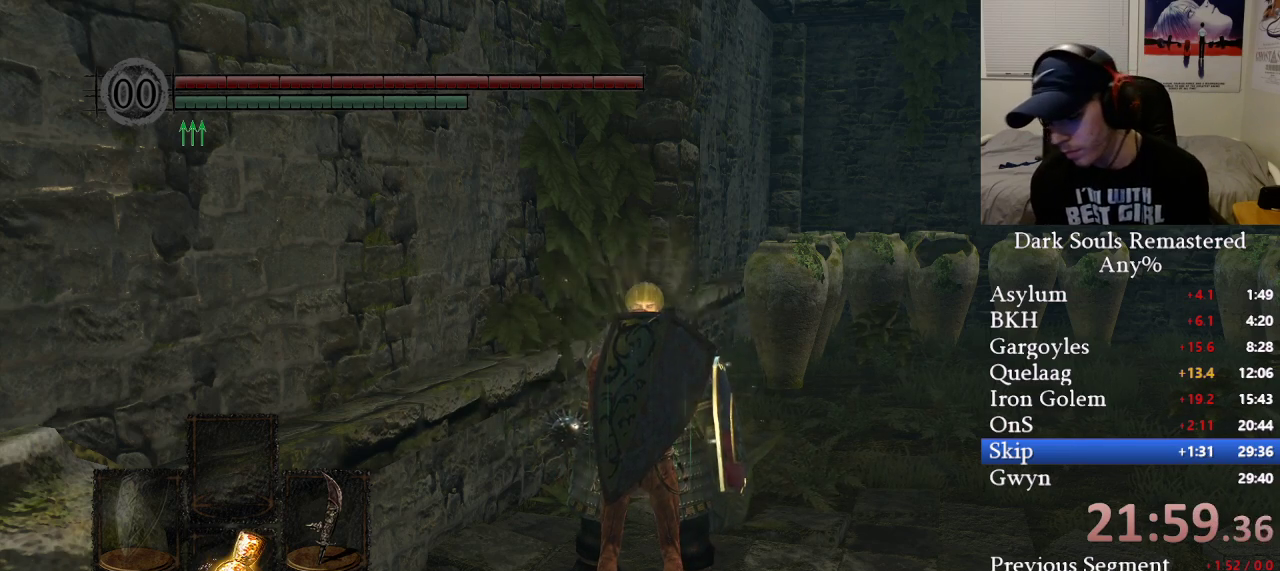
{"buttons": [], "left_stick": "center", "right_stick": "center", "events": [[33, "right_stick", "left"], [183, "right_stick", "center"], [317, "right_stick", "right"], [467, "right_stick", "center"]]}
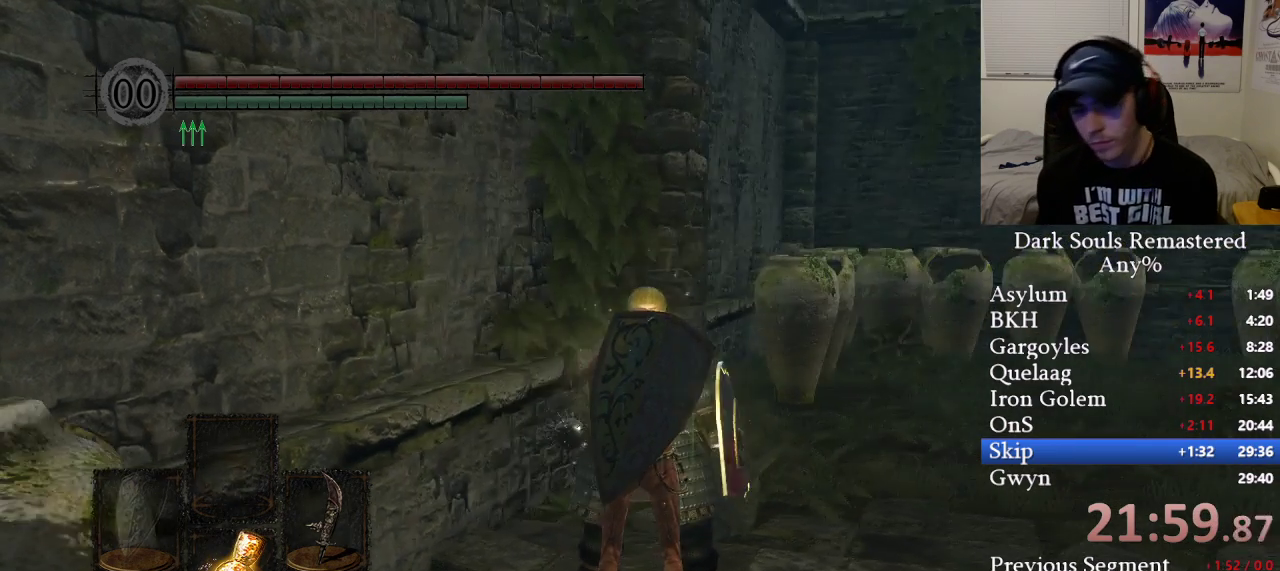
{"buttons": [], "left_stick": "center", "right_stick": "center", "events": [[117, "right_stick", "right"], [250, "right_stick", "center"], [350, "right_stick", "left"], [450, "right_stick", "center"]]}
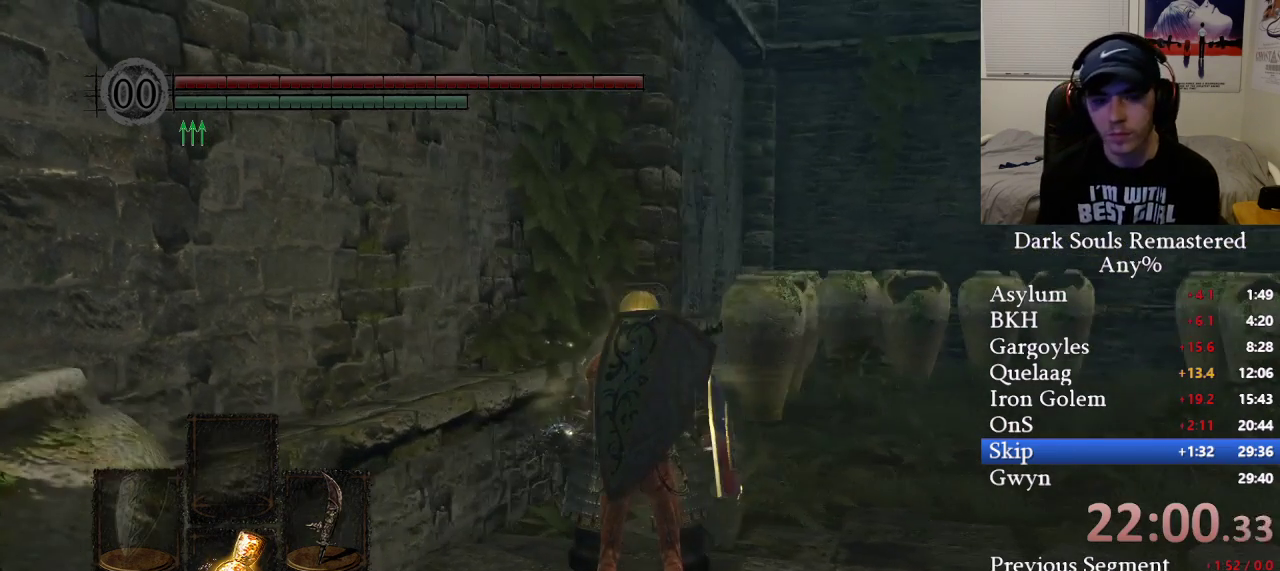
{"buttons": [], "left_stick": "center", "right_stick": "center", "events": [[250, "right_stick", "left"], [417, "right_stick", "right"], [483, "right_stick", "center"]]}
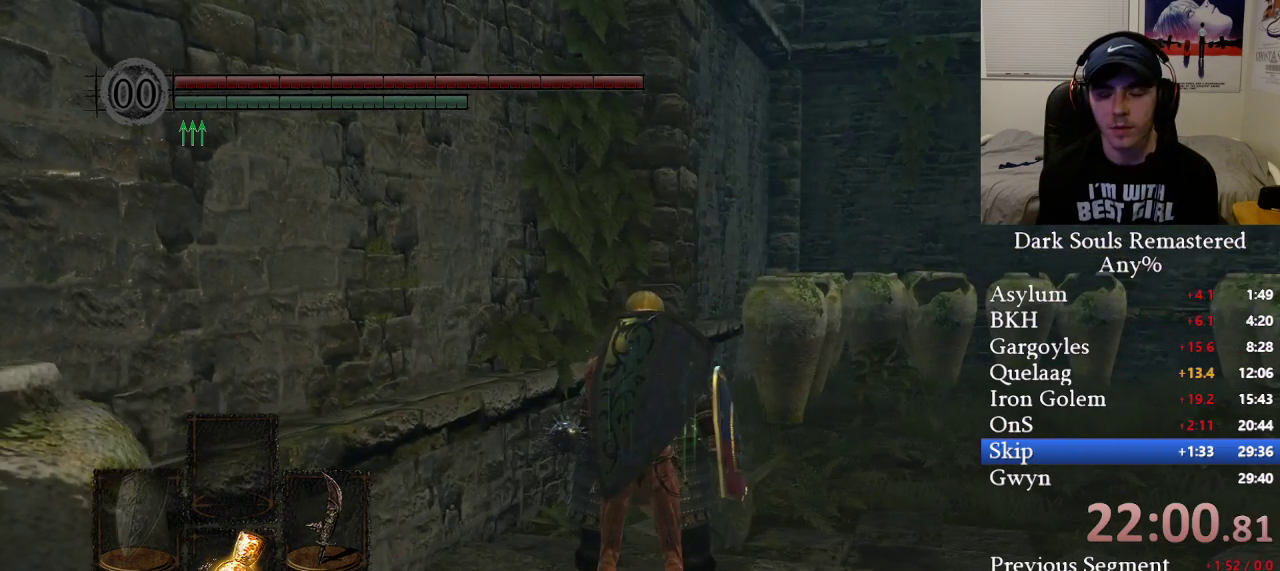
{"buttons": [], "left_stick": "center", "right_stick": "center", "events": [[267, "right_stick", "right"], [400, "right_stick", "center"]]}
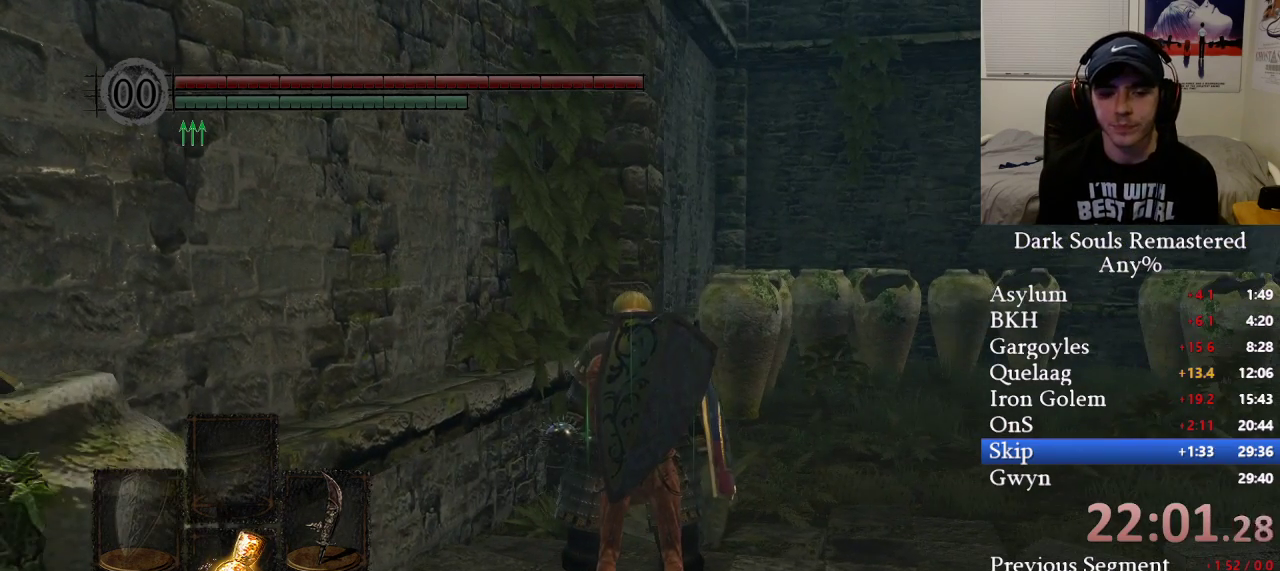
{"buttons": [], "left_stick": "center", "right_stick": "center", "events": [[300, "right_stick", "left"], [417, "right_stick", "center"]]}
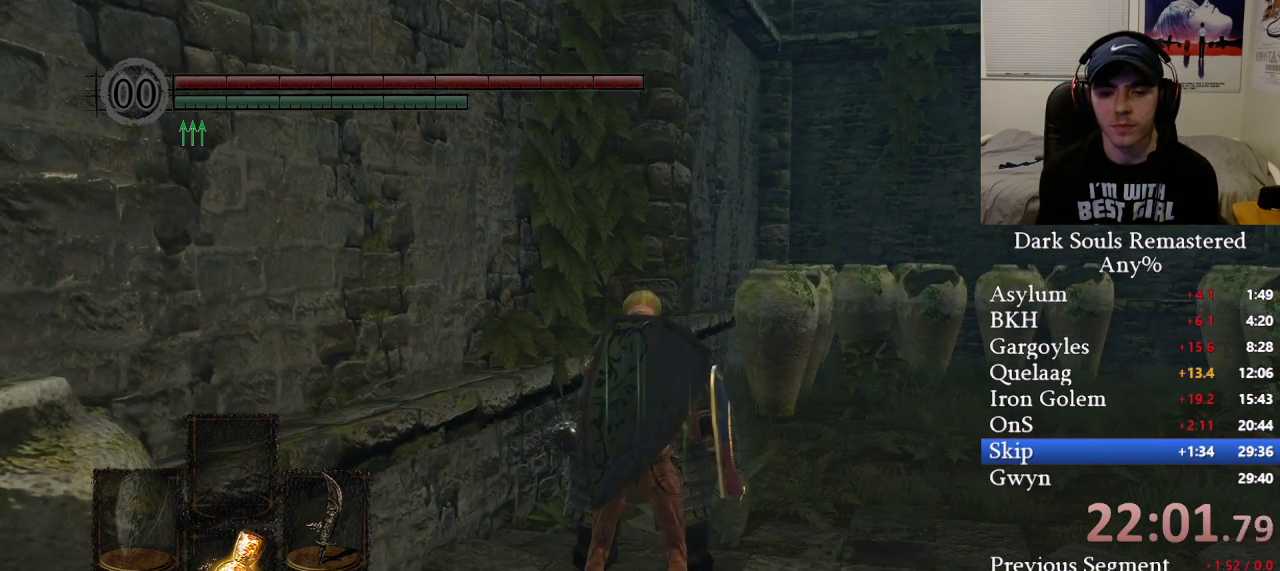
{"buttons": [], "left_stick": "center", "right_stick": "center", "events": [[250, "A", "down"], [333, "A", "up"], [417, "A", "down"], [500, "A", "up"]]}
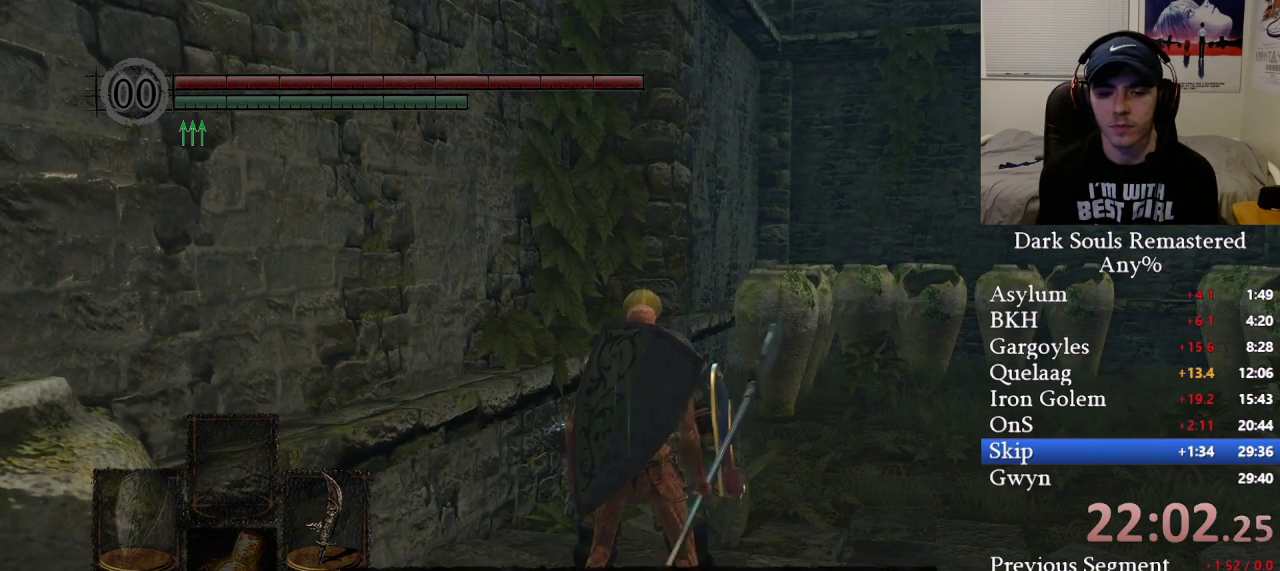
{"buttons": ["A"], "left_stick": "center", "right_stick": "center", "events": [[83, "A", "down"], [167, "A", "up"], [450, "A", "down"]]}
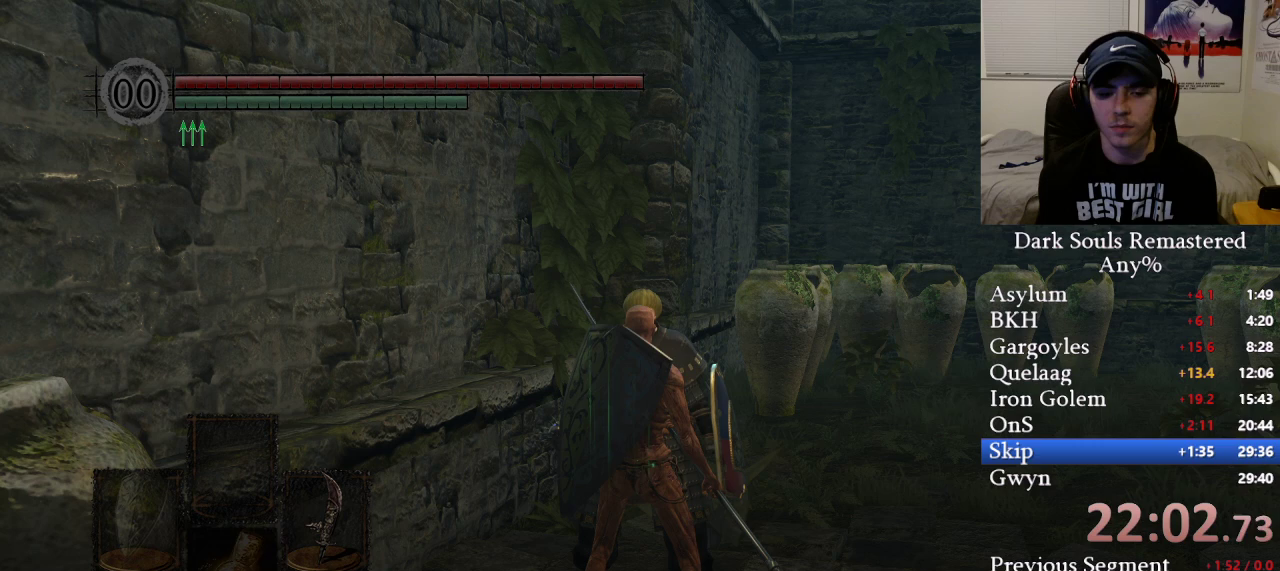
{"buttons": [], "left_stick": "center", "right_stick": "center", "events": [[17, "A", "up"], [100, "A", "down"], [183, "A", "up"], [250, "A", "down"], [333, "A", "up"], [417, "A", "down"], [500, "A", "up"]]}
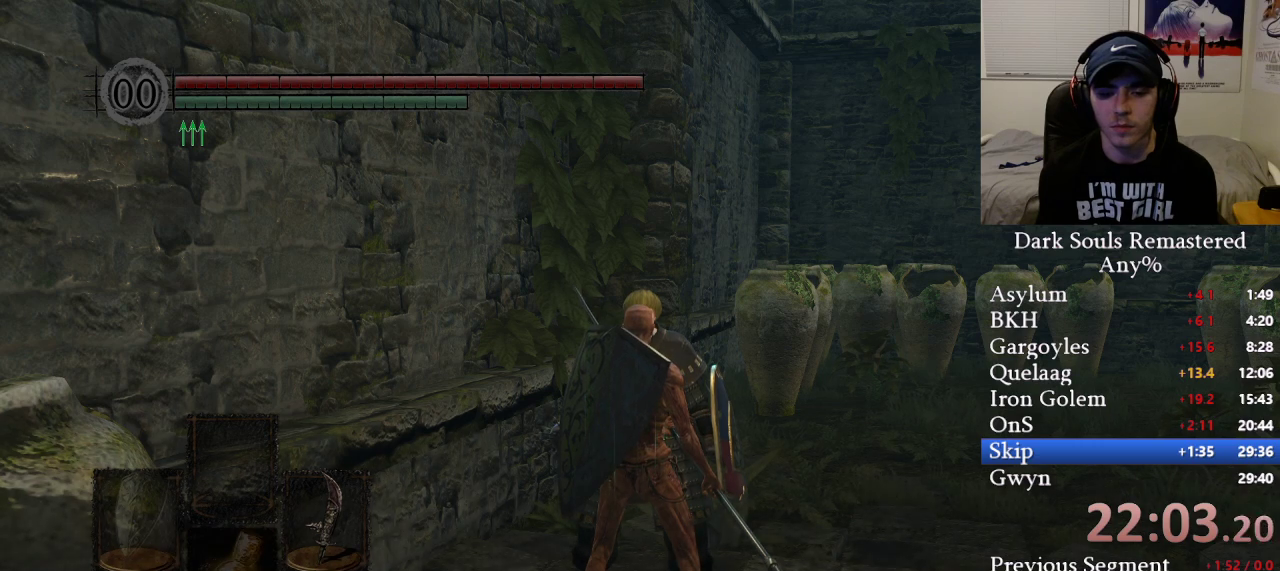
{"buttons": [], "left_stick": "center", "right_stick": "center", "events": []}
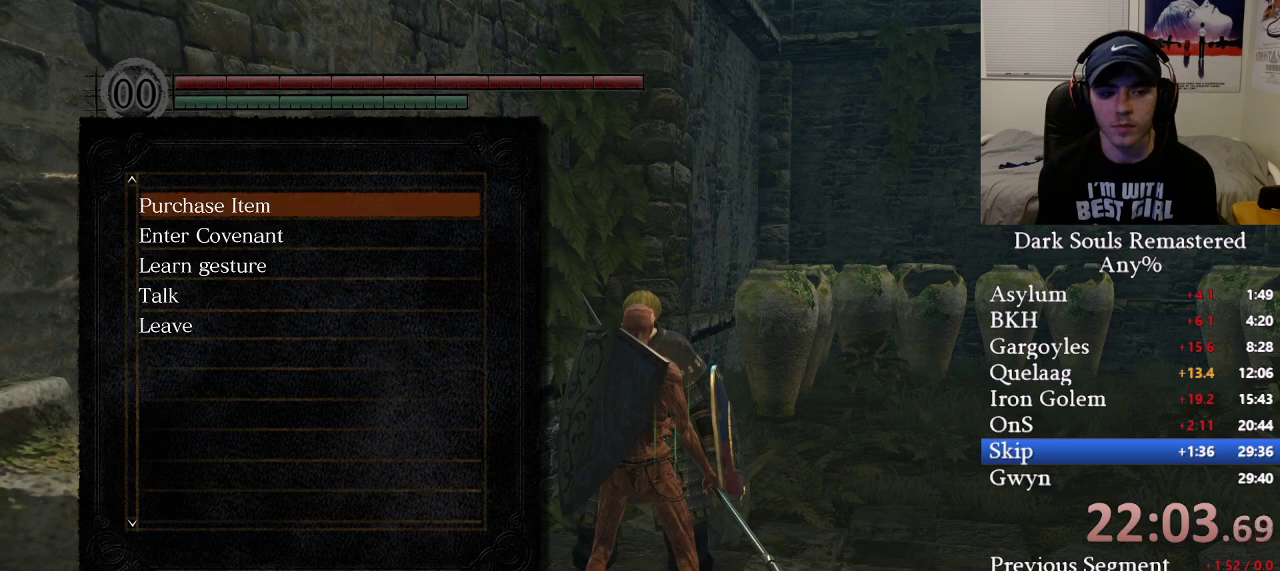
{"buttons": [], "left_stick": "center", "right_stick": "center", "events": [[83, "DPAD_DOWN", "down"], [167, "DPAD_DOWN", "up"], [367, "DPAD_DOWN", "down"], [433, "DPAD_DOWN", "up"]]}
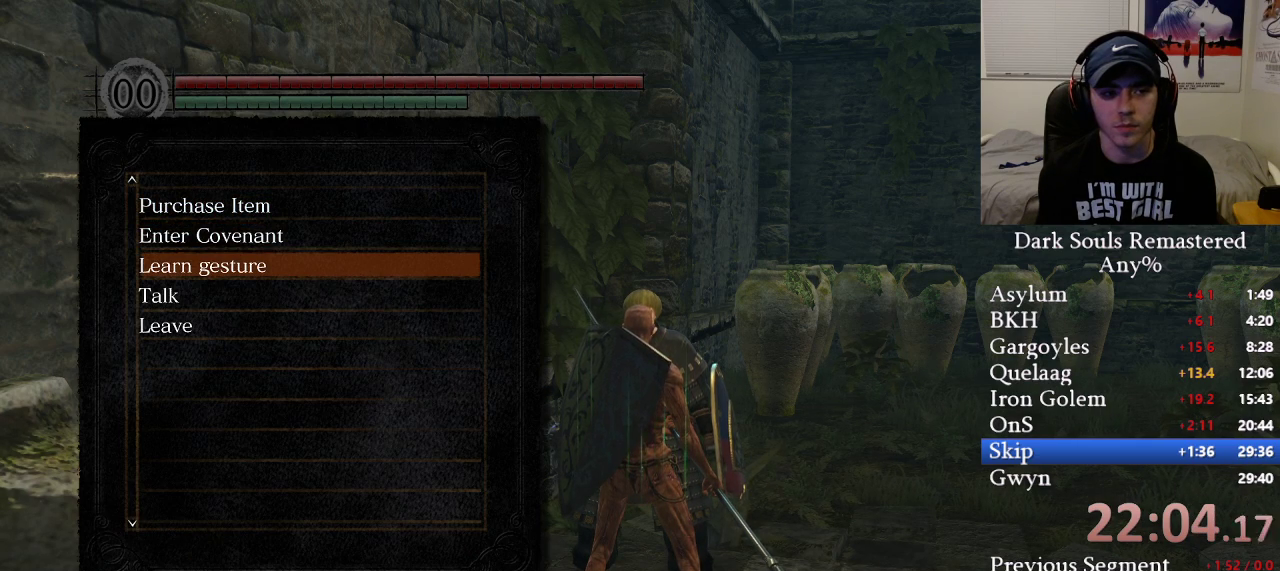
{"buttons": [], "left_stick": "center", "right_stick": "center", "events": [[433, "DPAD_UP", "down"], [500, "DPAD_UP", "up"]]}
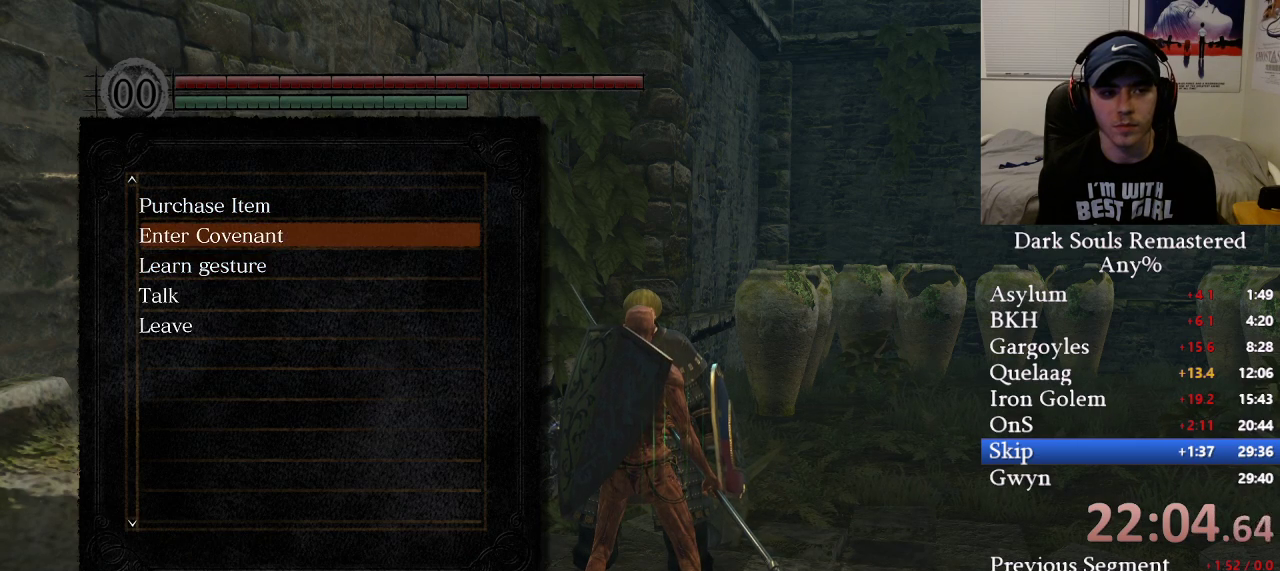
{"buttons": [], "left_stick": "center", "right_stick": "center", "events": [[267, "DPAD_UP", "down"], [317, "DPAD_UP", "up"], [350, "A", "down"], [450, "A", "up"]]}
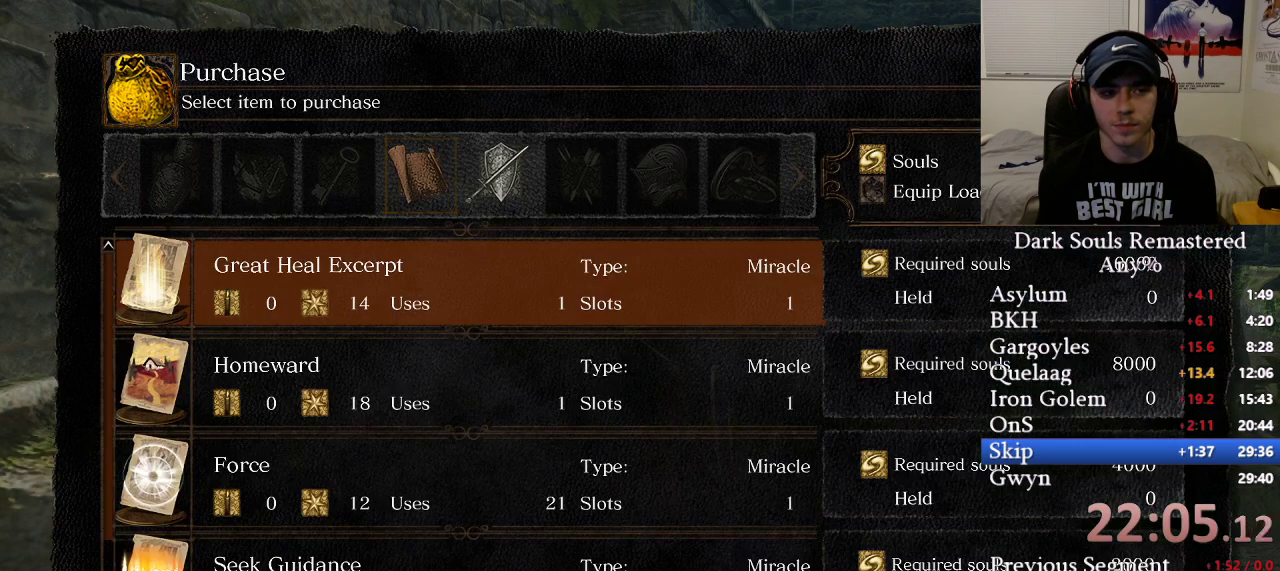
{"buttons": [], "left_stick": "center", "right_stick": "center", "events": [[300, "DPAD_DOWN", "down"], [367, "DPAD_DOWN", "up"]]}
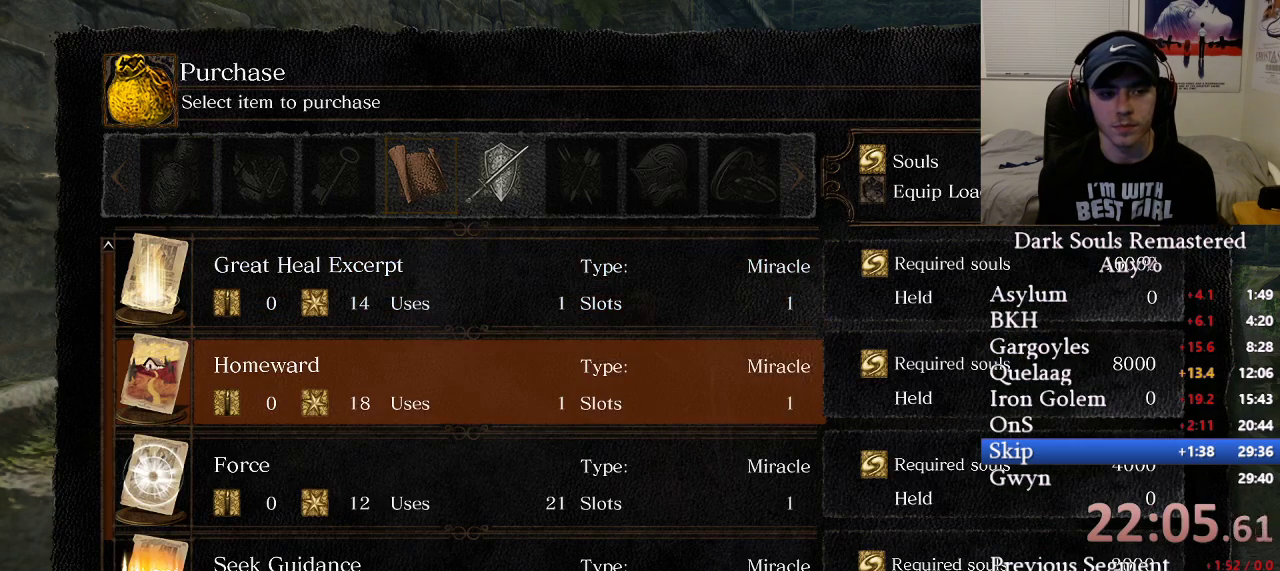
{"buttons": ["A"], "left_stick": "center", "right_stick": "center", "events": [[17, "A", "down"], [117, "A", "up"], [317, "DPAD_LEFT", "down"], [383, "DPAD_LEFT", "up"], [433, "A", "down"]]}
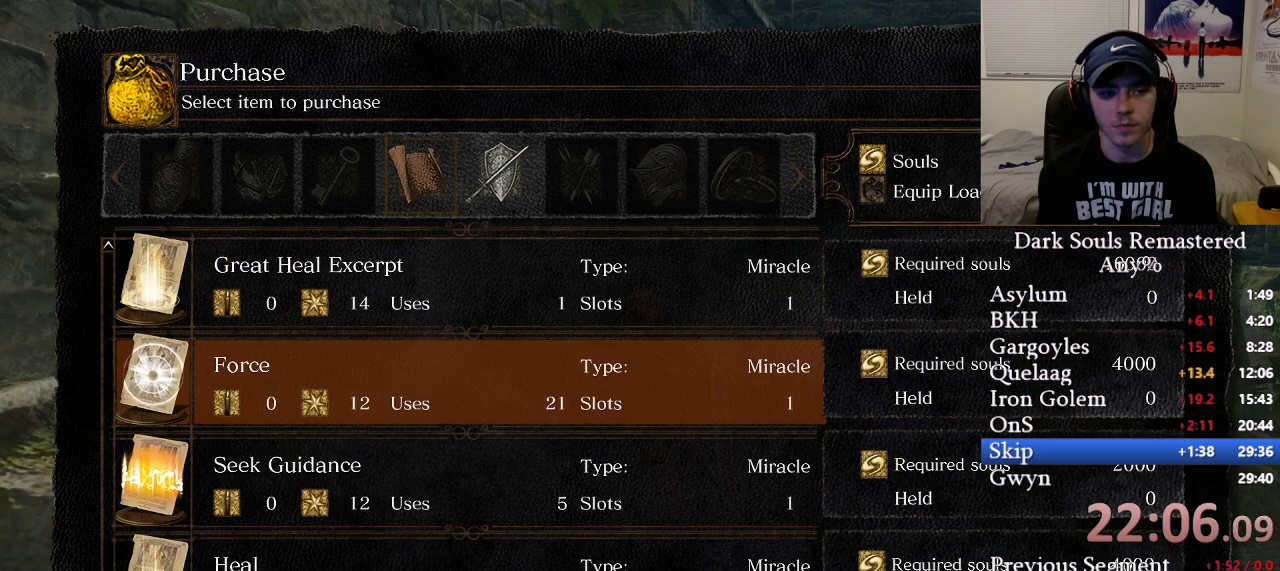
{"buttons": [], "left_stick": "center", "right_stick": "center", "events": [[33, "A", "up"], [367, "A", "down"], [450, "A", "up"]]}
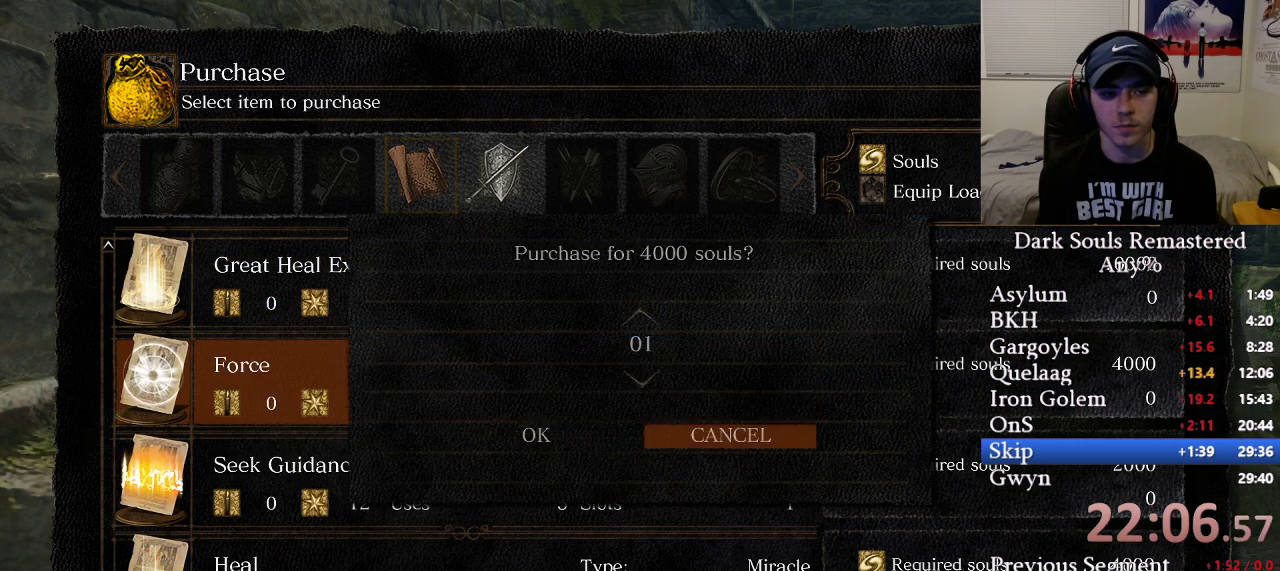
{"buttons": [], "left_stick": "center", "right_stick": "center", "events": [[50, "DPAD_LEFT", "down"], [117, "DPAD_LEFT", "up"], [150, "A", "down"], [233, "A", "up"], [383, "DPAD_RIGHT", "down"], [450, "DPAD_RIGHT", "up"]]}
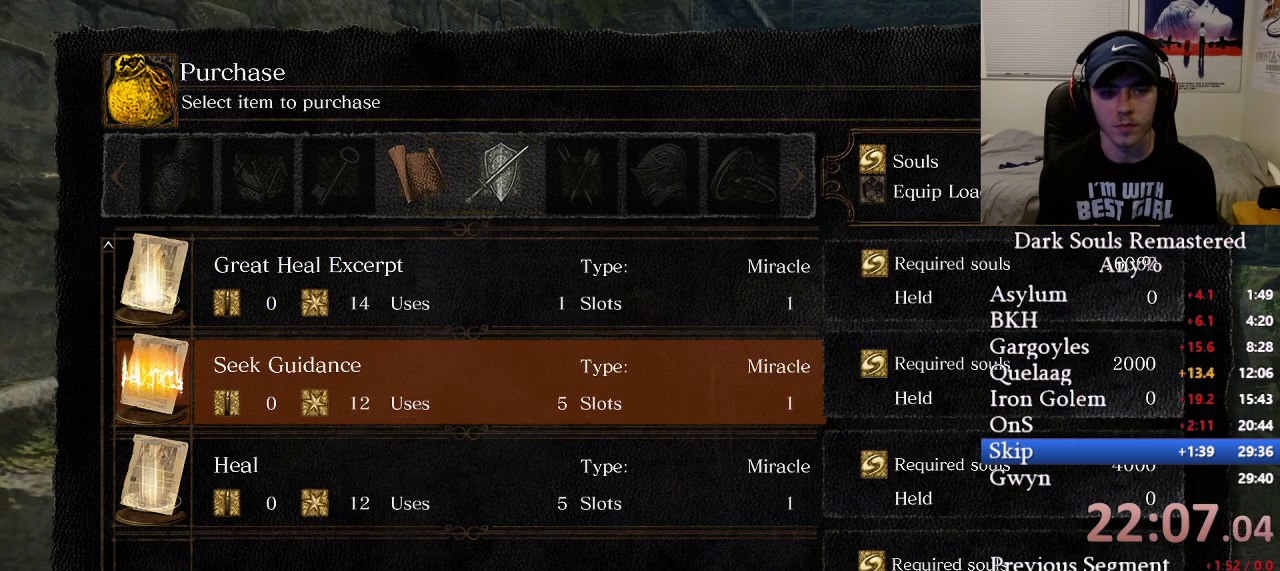
{"buttons": [], "left_stick": "center", "right_stick": "center", "events": [[183, "A", "down"], [217, "A", "up"]]}